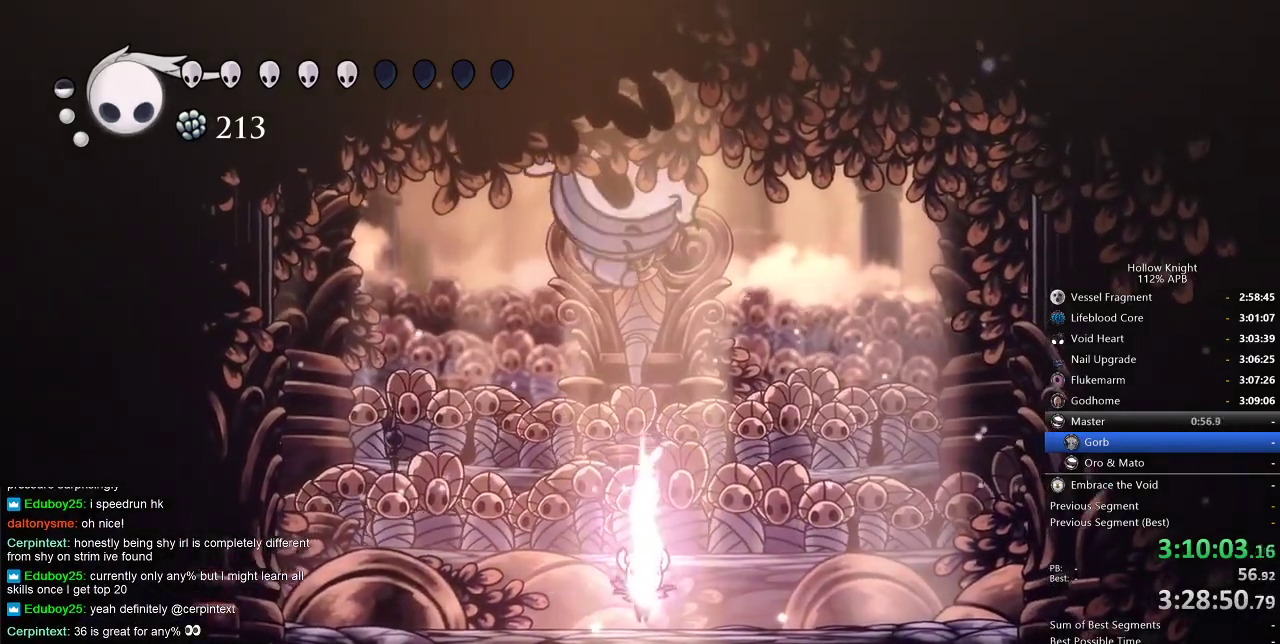
Gameplay with keyboard; each line is a JSON object with the keys held at the frame after it. "events" lists presses ("down") and releases ("up") of "cdash", "dash", "dnail", "down", "heal", "inv", "jump", "left", "nail", "right", "spell" and "up" between this image and that frame as [ms after this image, input, new state], when the widget could be followed in between. No other keys are recorded. Mouse input is not recorded. Key names are as the overlay labels them; some are game actions (e.g. jump) rather than physical keys.
{"keys": ["dnail", "up"], "events": []}
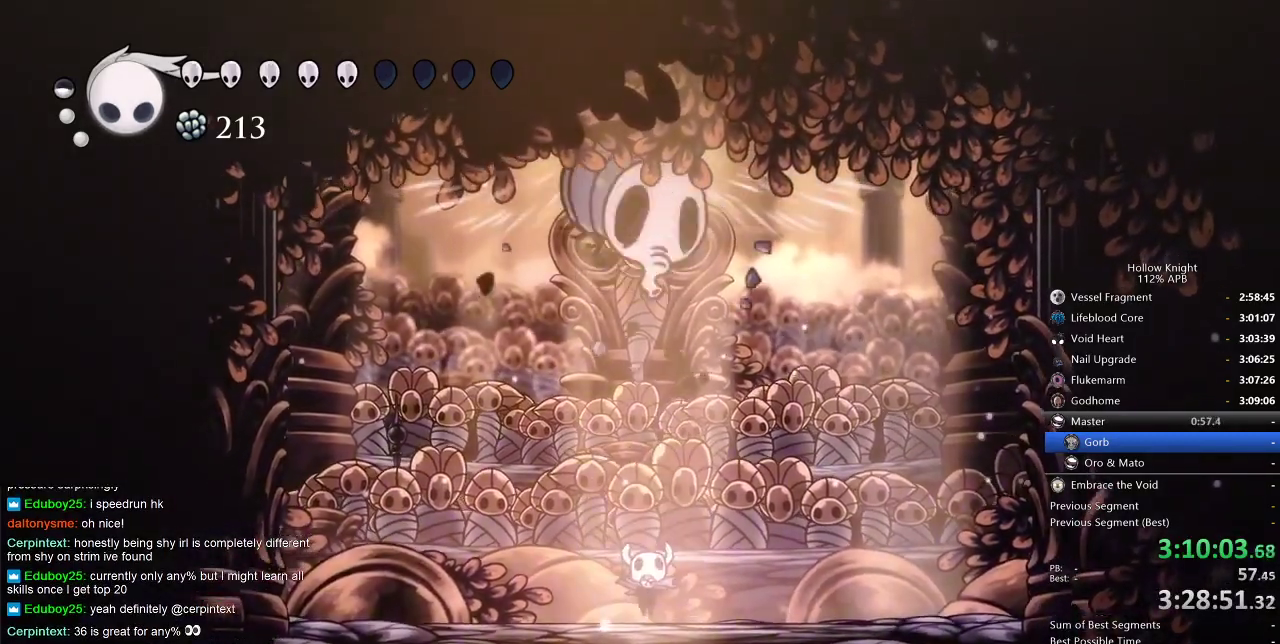
{"keys": ["dnail", "up"], "events": []}
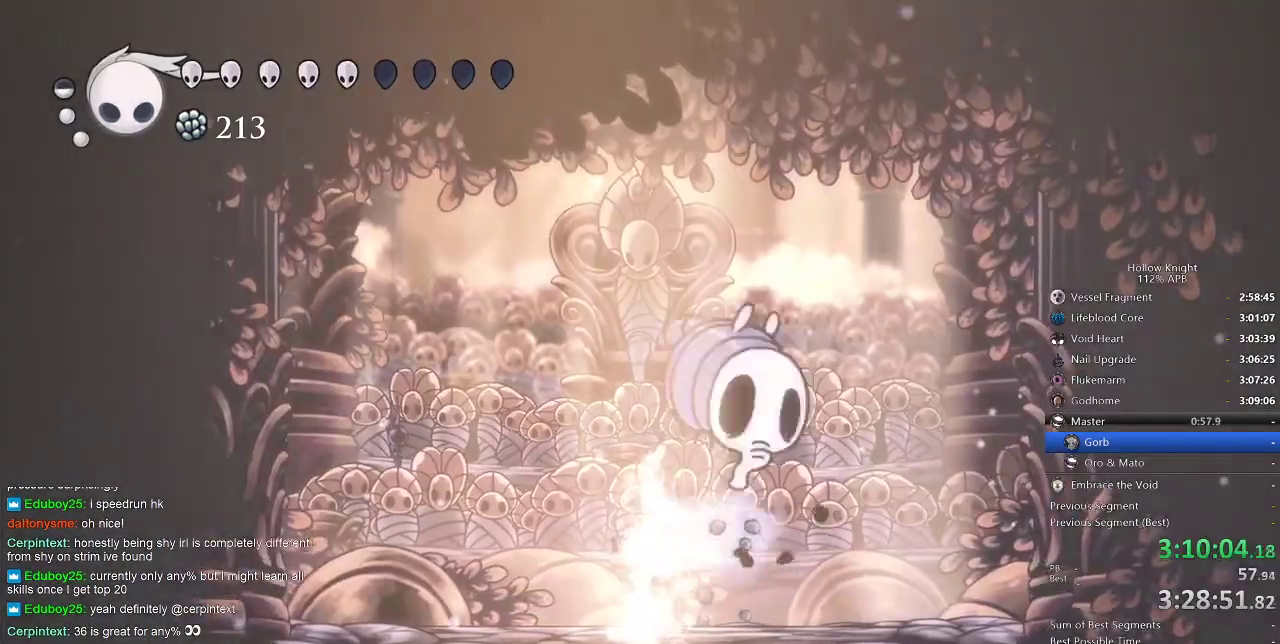
{"keys": [], "events": [[333, "dnail", "up"], [333, "up", "up"]]}
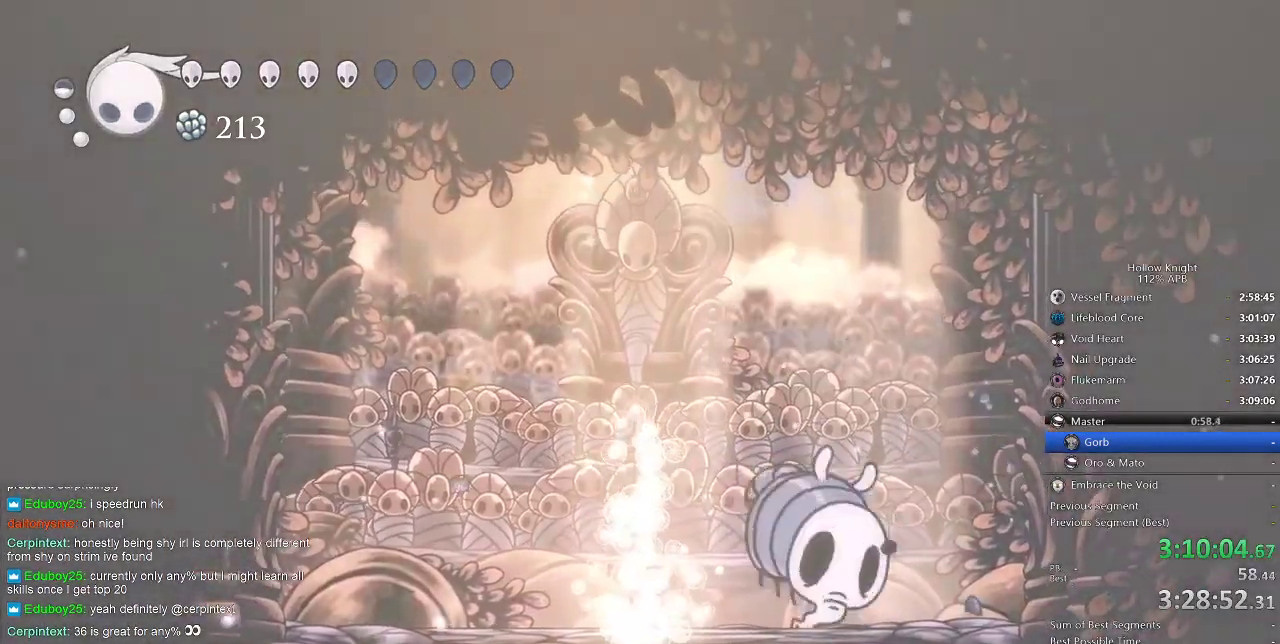
{"keys": [], "events": [[117, "left", "down"], [150, "down", "down"], [250, "left", "up"], [250, "right", "down"], [283, "down", "up"], [383, "right", "up"]]}
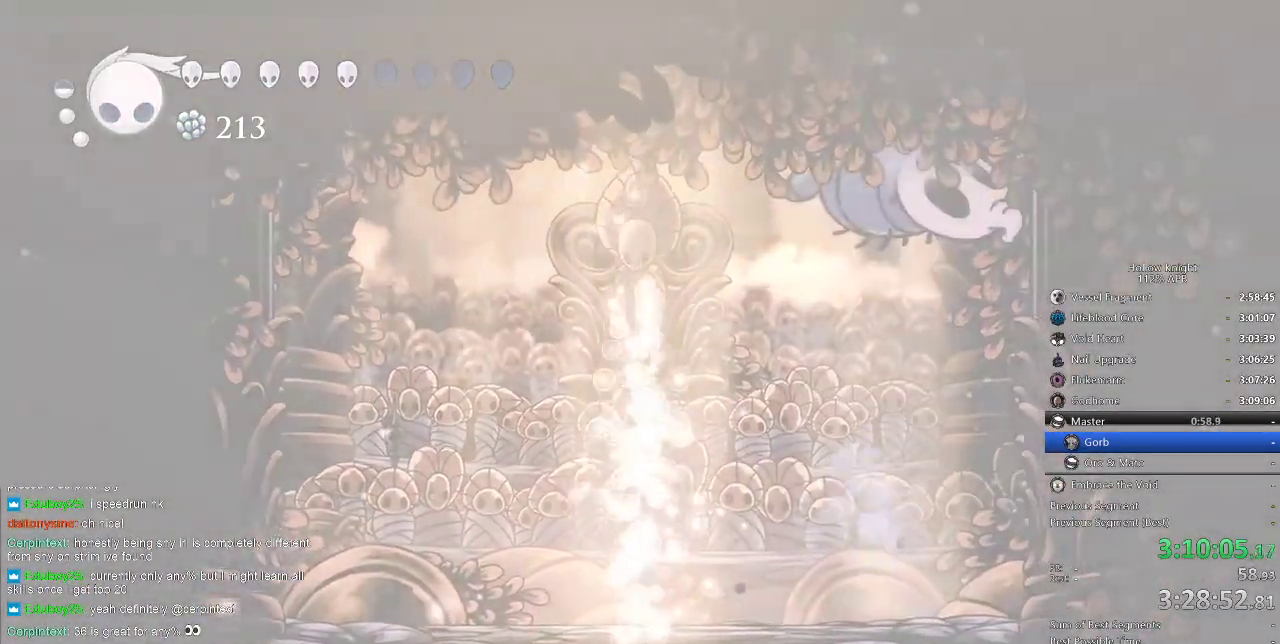
{"keys": ["right"], "events": [[17, "right", "down"], [167, "right", "up"], [267, "right", "down"], [400, "right", "up"], [483, "right", "down"]]}
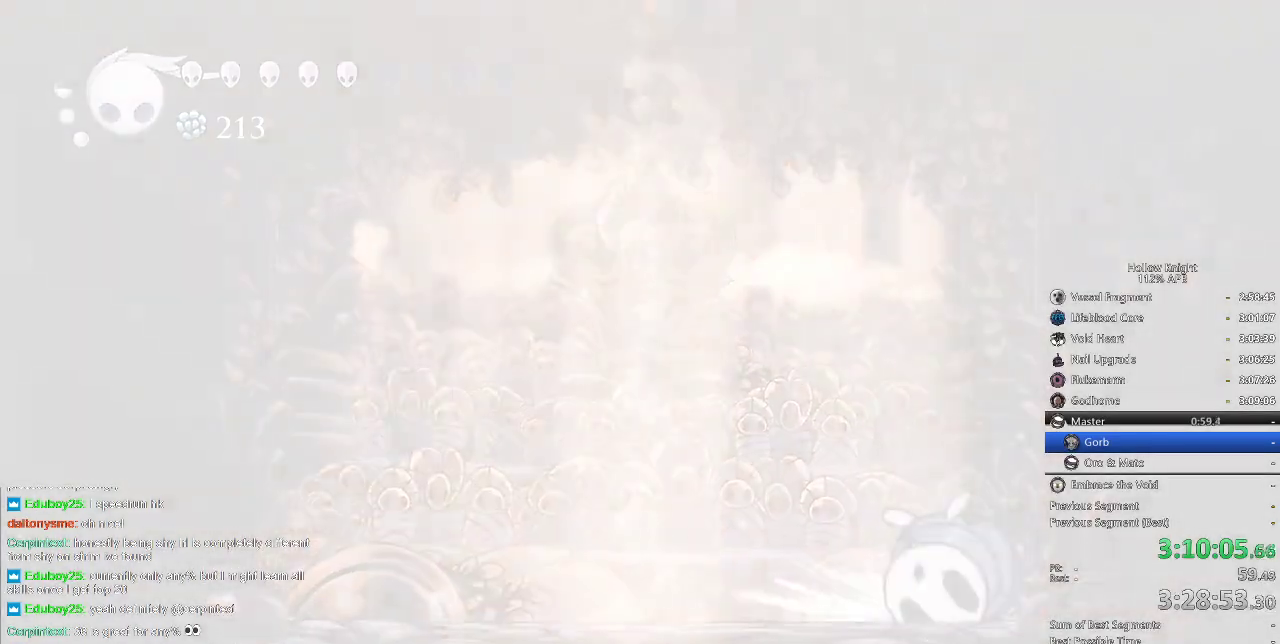
{"keys": ["right"], "events": [[100, "right", "up"], [150, "right", "down"], [283, "right", "up"], [333, "right", "down"], [417, "right", "up"], [500, "right", "down"]]}
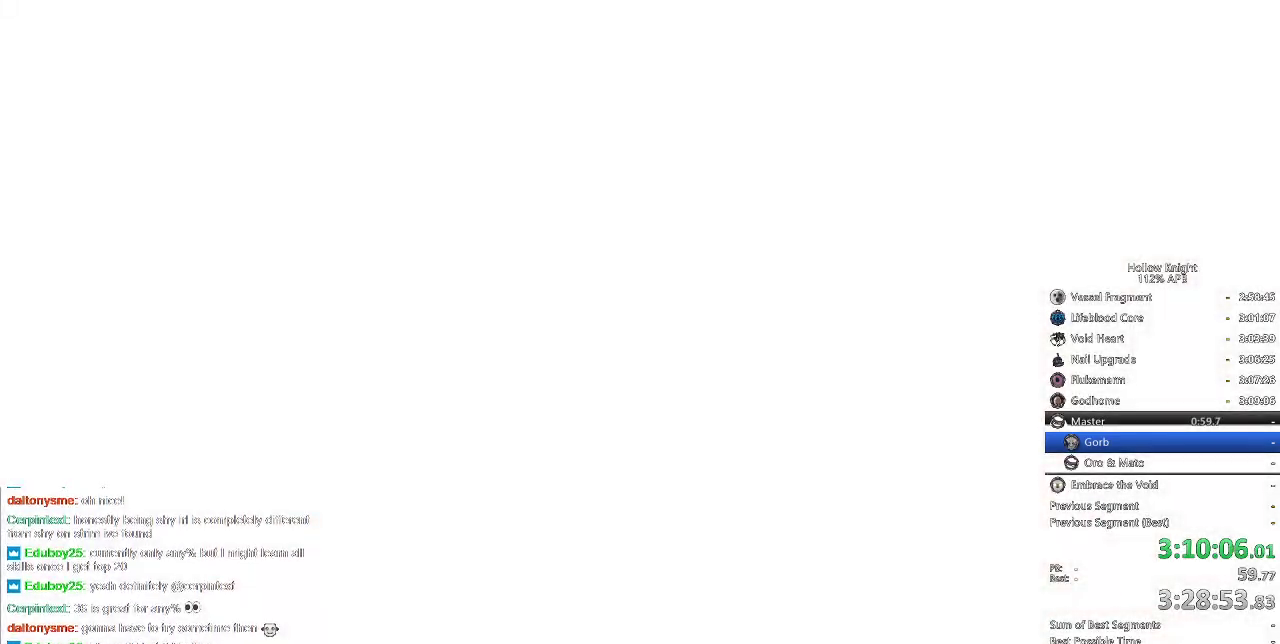
{"keys": ["down", "left"], "events": [[133, "left", "down"], [200, "down", "down"], [200, "right", "up"], [333, "down", "up"], [333, "left", "up"], [333, "right", "down"], [467, "down", "down"], [467, "left", "down"], [467, "right", "up"]]}
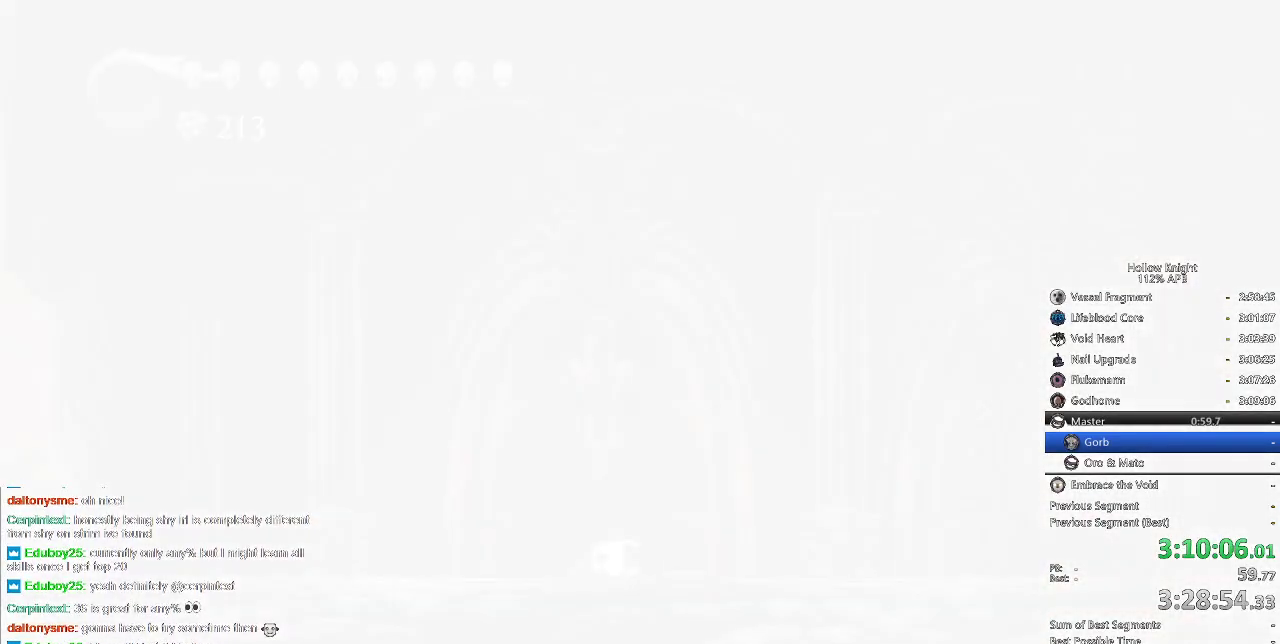
{"keys": [], "events": [[17, "left", "up"], [67, "down", "up"], [67, "right", "down"], [167, "down", "down"], [167, "left", "down"], [167, "right", "up"], [200, "left", "up"], [200, "right", "down"], [267, "down", "up"], [350, "right", "up"], [400, "right", "down"], [500, "right", "up"]]}
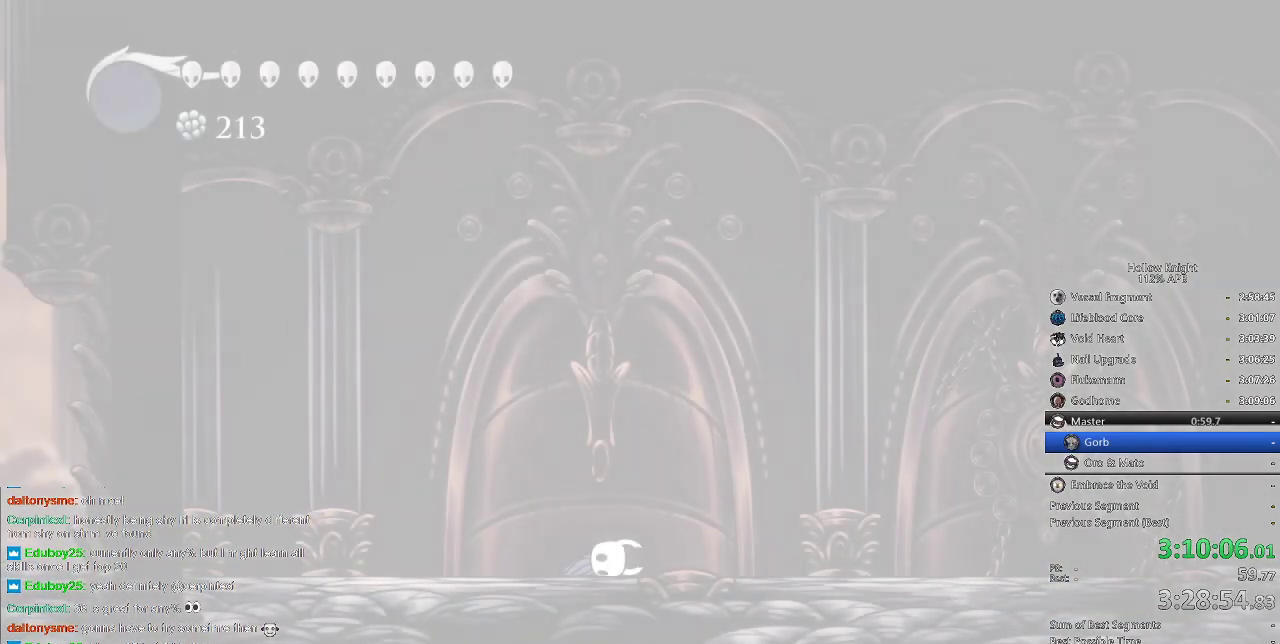
{"keys": ["down", "left"], "events": [[83, "right", "down"], [183, "right", "up"], [250, "left", "down"], [267, "down", "down"], [317, "right", "down"], [367, "down", "up"], [367, "left", "up"], [450, "down", "down"], [450, "left", "down"], [450, "right", "up"]]}
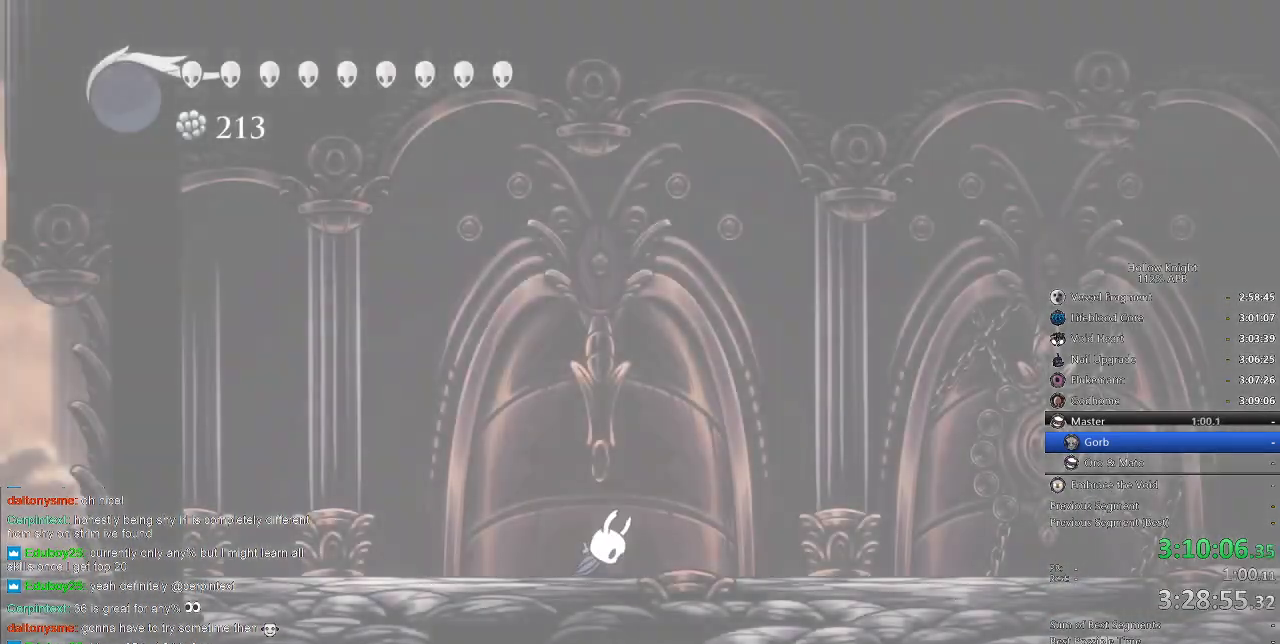
{"keys": ["down", "left"], "events": [[50, "down", "up"], [50, "left", "up"], [50, "right", "down"], [150, "down", "down"], [150, "left", "down"], [150, "right", "up"], [233, "down", "up"], [233, "left", "up"], [233, "right", "down"], [333, "down", "down"], [333, "left", "down"], [333, "right", "up"], [383, "down", "up"], [383, "left", "up"], [383, "right", "down"], [500, "down", "down"], [500, "left", "down"], [500, "right", "up"]]}
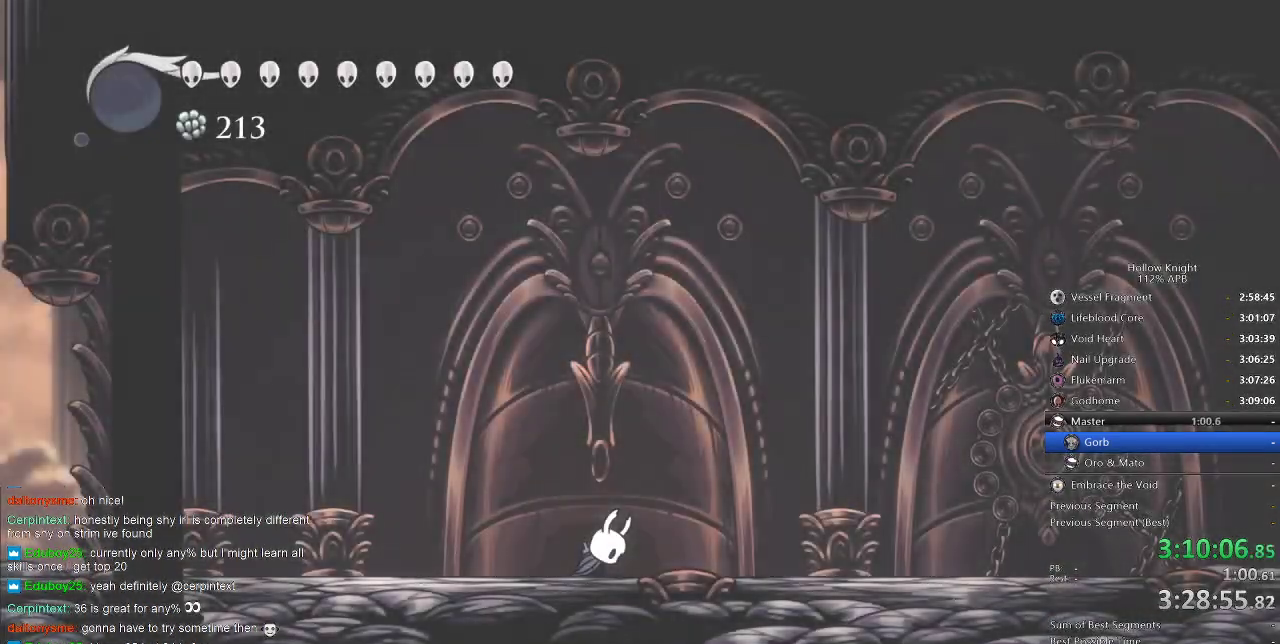
{"keys": [], "events": [[67, "down", "up"], [67, "left", "up"], [67, "right", "down"], [100, "right", "up"], [167, "down", "down"], [167, "left", "down"], [200, "down", "up"], [200, "left", "up"], [200, "right", "down"], [300, "left", "down"], [300, "right", "up"], [350, "left", "up"], [350, "right", "down"], [433, "right", "up"]]}
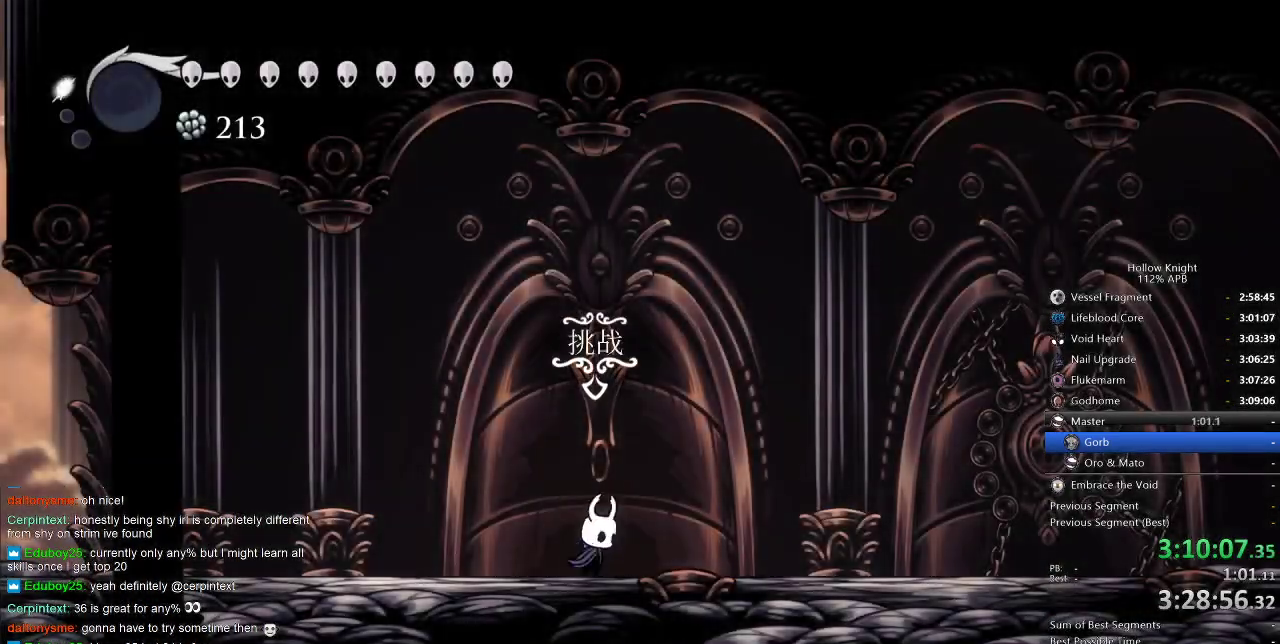
{"keys": ["right"], "events": [[33, "right", "down"], [267, "dash", "down"], [400, "dash", "up"]]}
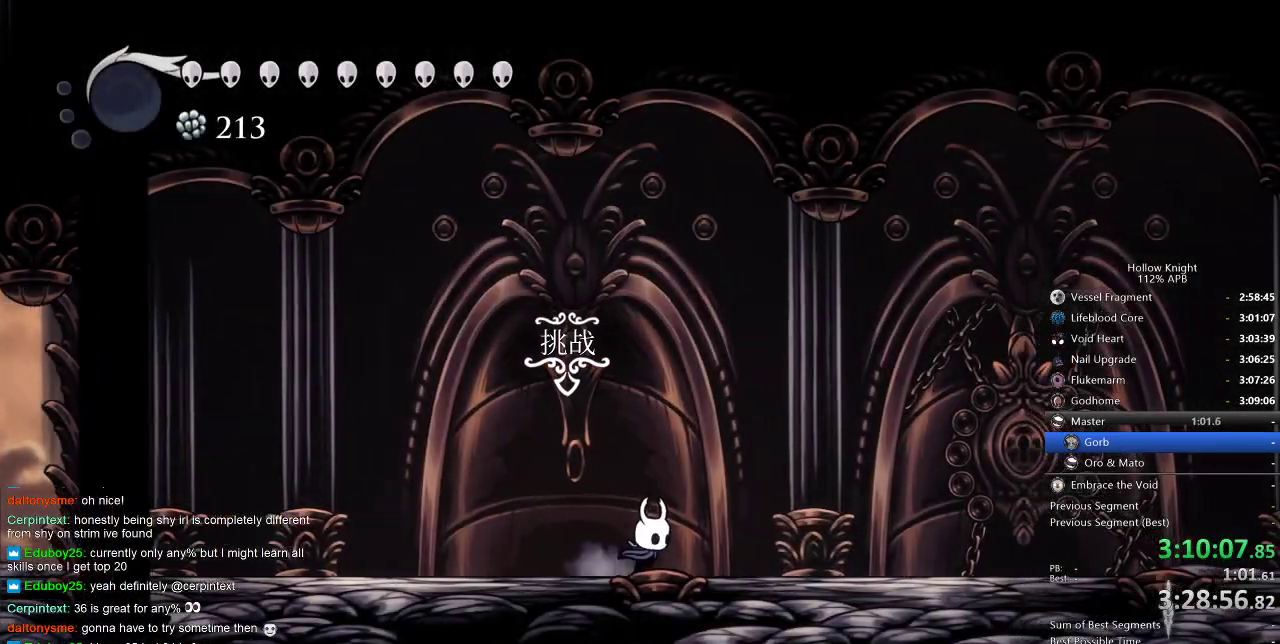
{"keys": ["right"], "events": [[133, "dash", "down"], [283, "dash", "up"]]}
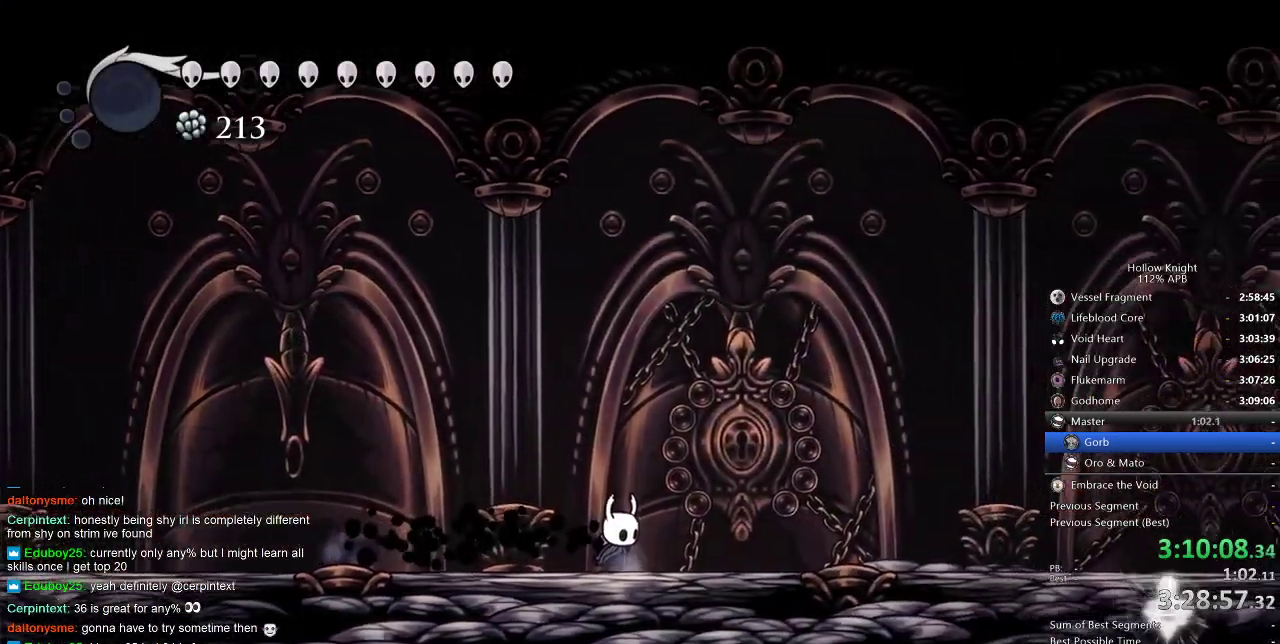
{"keys": ["right"], "events": [[333, "dash", "down"], [450, "dash", "up"]]}
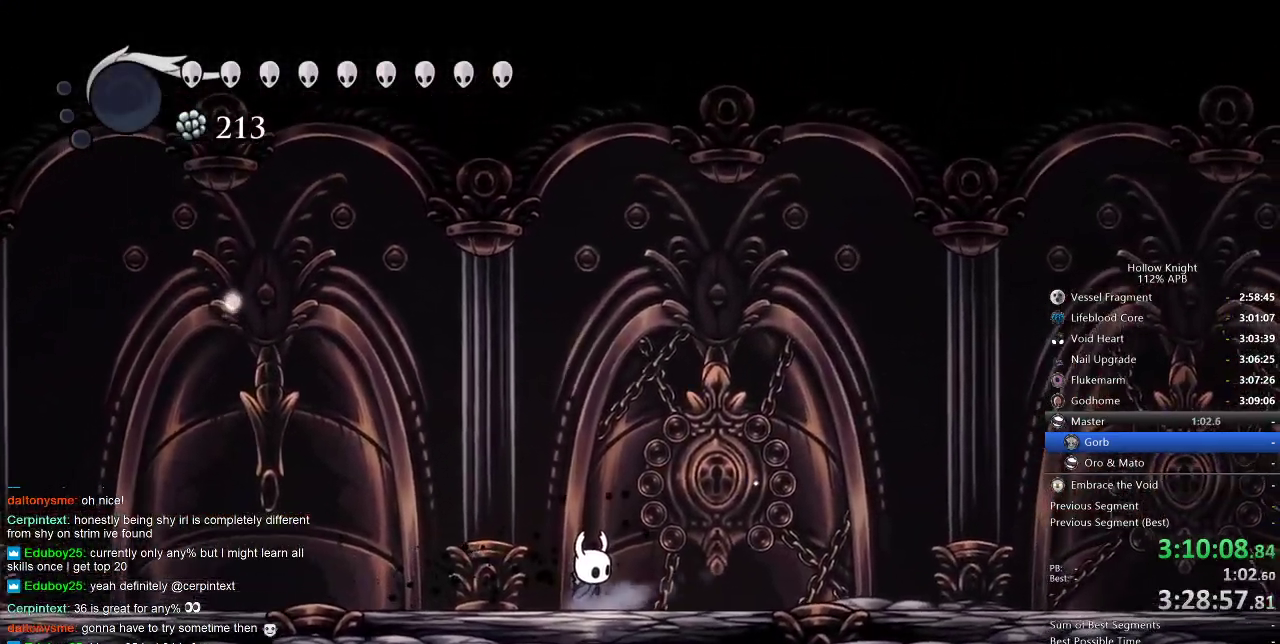
{"keys": [], "events": [[433, "right", "up"]]}
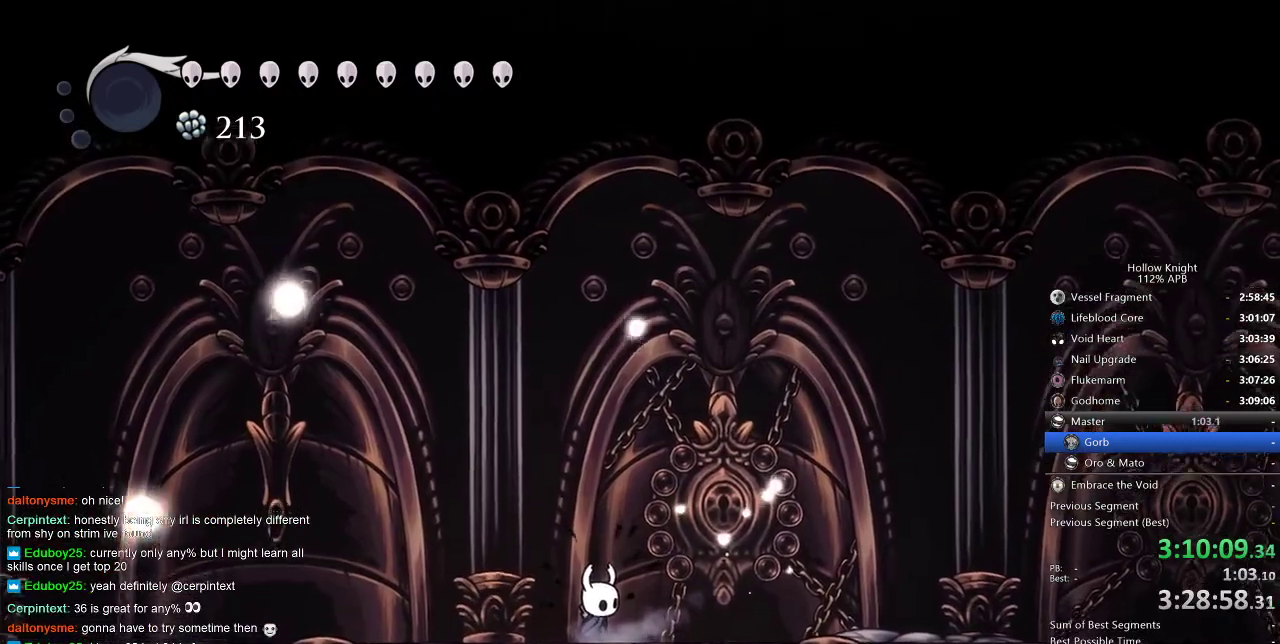
{"keys": [], "events": [[67, "right", "down"], [150, "right", "up"], [217, "right", "down"], [383, "left", "down"], [433, "right", "up"], [483, "left", "up"]]}
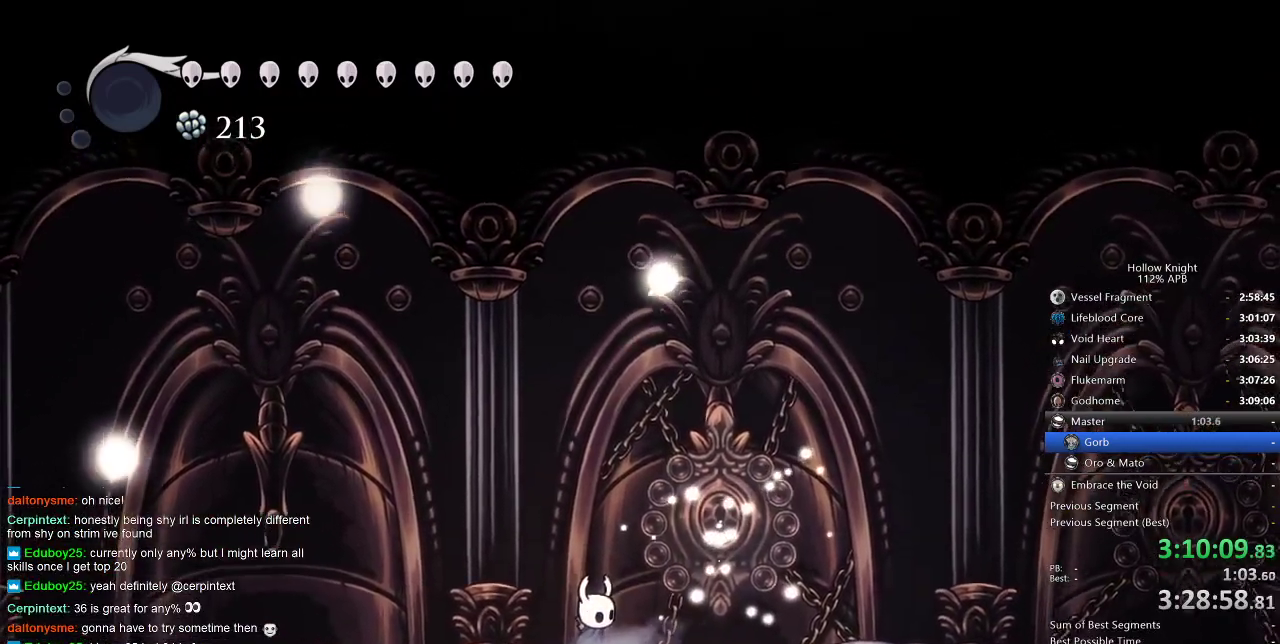
{"keys": ["down", "left"], "events": [[150, "down", "down"], [150, "left", "down"], [200, "left", "up"], [200, "right", "down"], [267, "down", "up"], [417, "left", "down"], [417, "right", "up"], [450, "down", "down"]]}
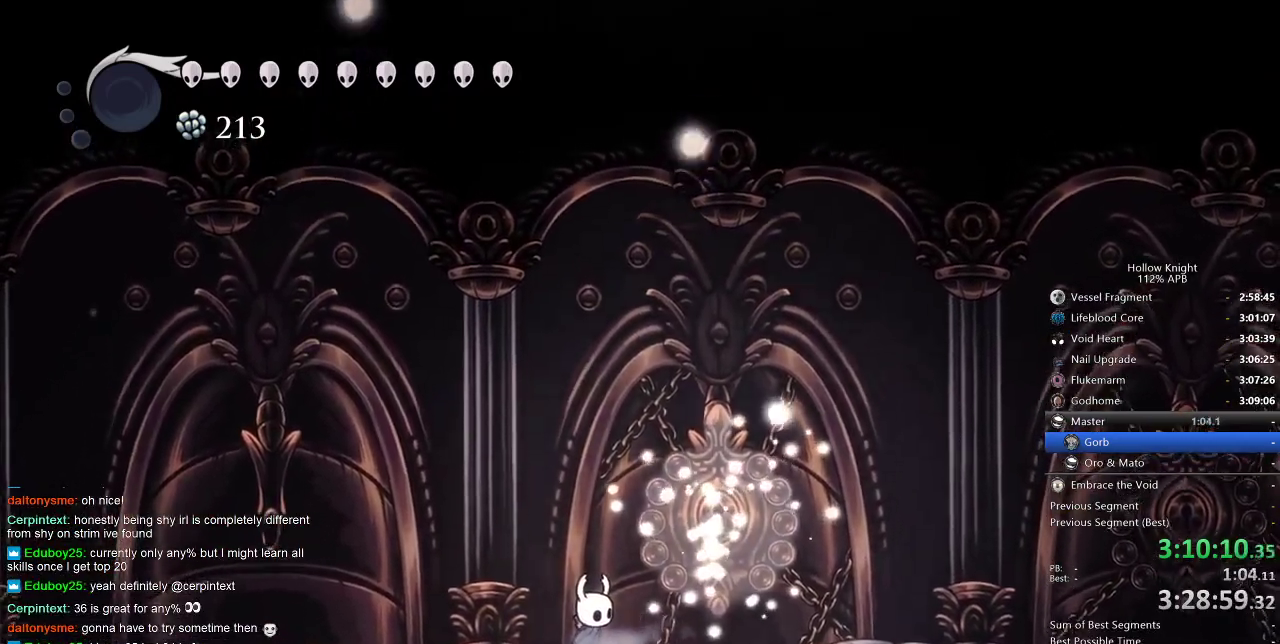
{"keys": ["down", "left", "right"], "events": [[50, "right", "down"], [100, "down", "up"], [100, "left", "up"], [233, "down", "down"], [233, "left", "down"], [233, "right", "up"], [317, "down", "up"], [317, "left", "up"], [317, "right", "down"], [417, "down", "down"], [417, "left", "down"], [417, "right", "up"], [467, "right", "down"]]}
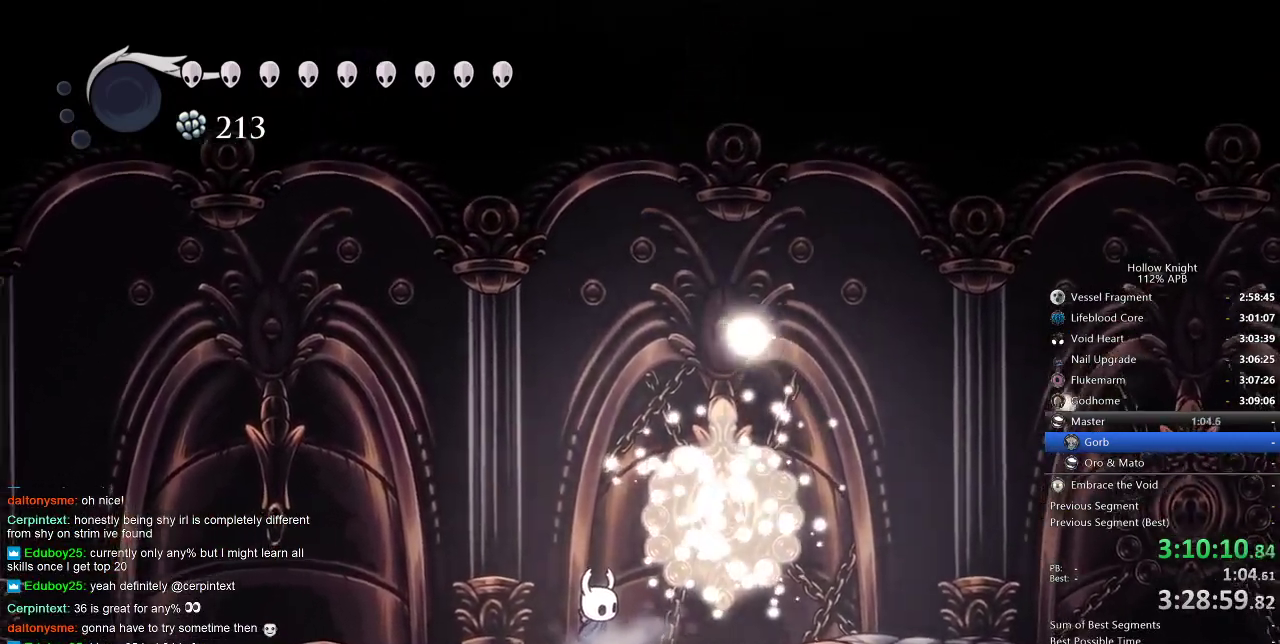
{"keys": ["right"], "events": [[17, "down", "up"], [17, "left", "up"], [250, "right", "up"], [283, "right", "down"], [400, "right", "up"], [433, "right", "down"]]}
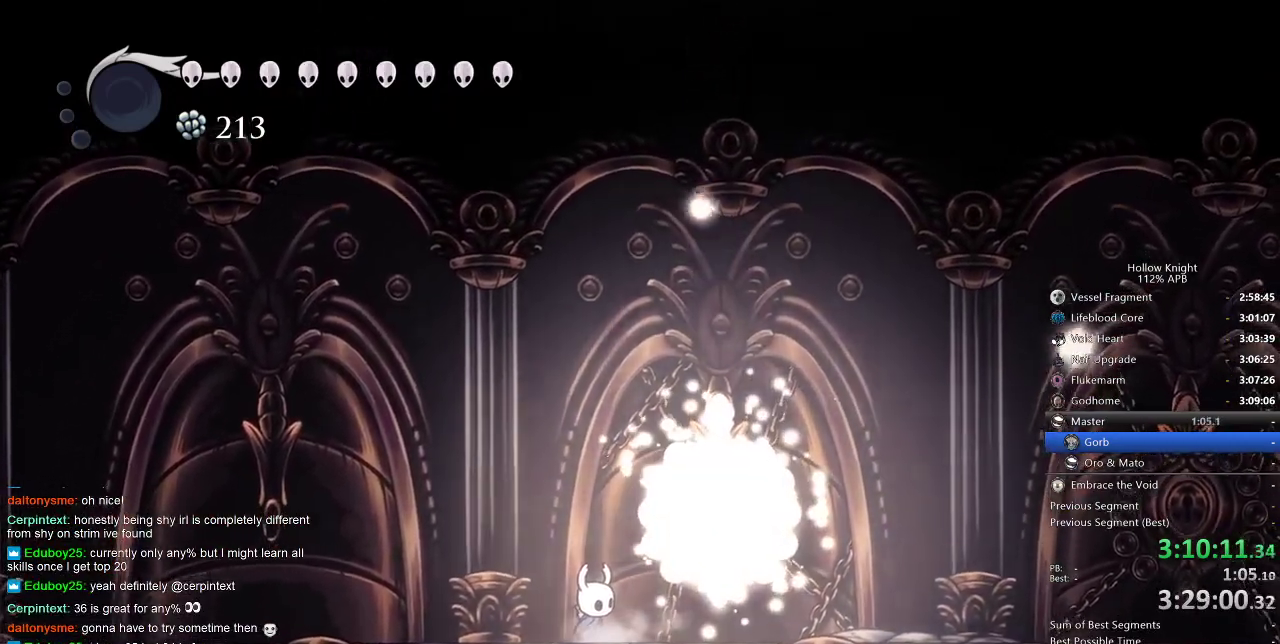
{"keys": ["down", "left"], "events": [[17, "right", "up"], [67, "right", "down"], [183, "right", "up"], [267, "right", "down"], [300, "down", "down"], [300, "left", "down"], [350, "right", "up"], [383, "down", "up"], [383, "left", "up"], [383, "right", "down"], [500, "down", "down"], [500, "left", "down"], [500, "right", "up"]]}
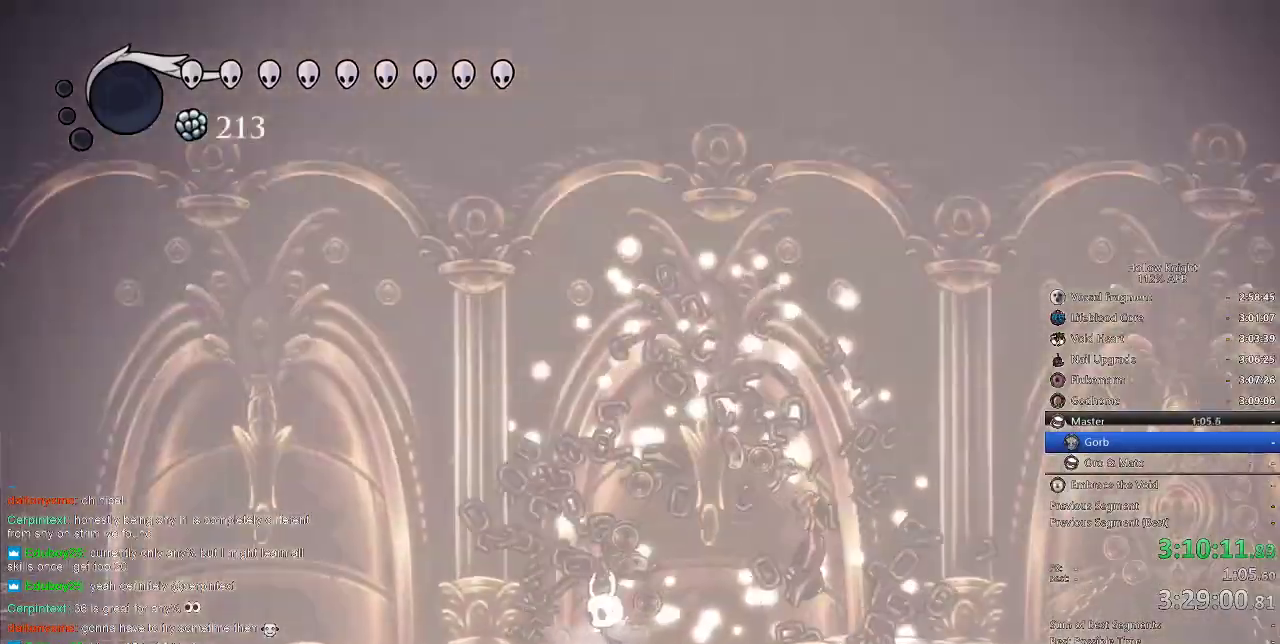
{"keys": ["dash", "right"], "events": [[100, "down", "up"], [100, "left", "up"], [100, "right", "down"], [183, "down", "down"], [183, "left", "down"], [183, "right", "up"], [233, "down", "up"], [233, "left", "up"], [233, "right", "down"], [400, "dash", "down"]]}
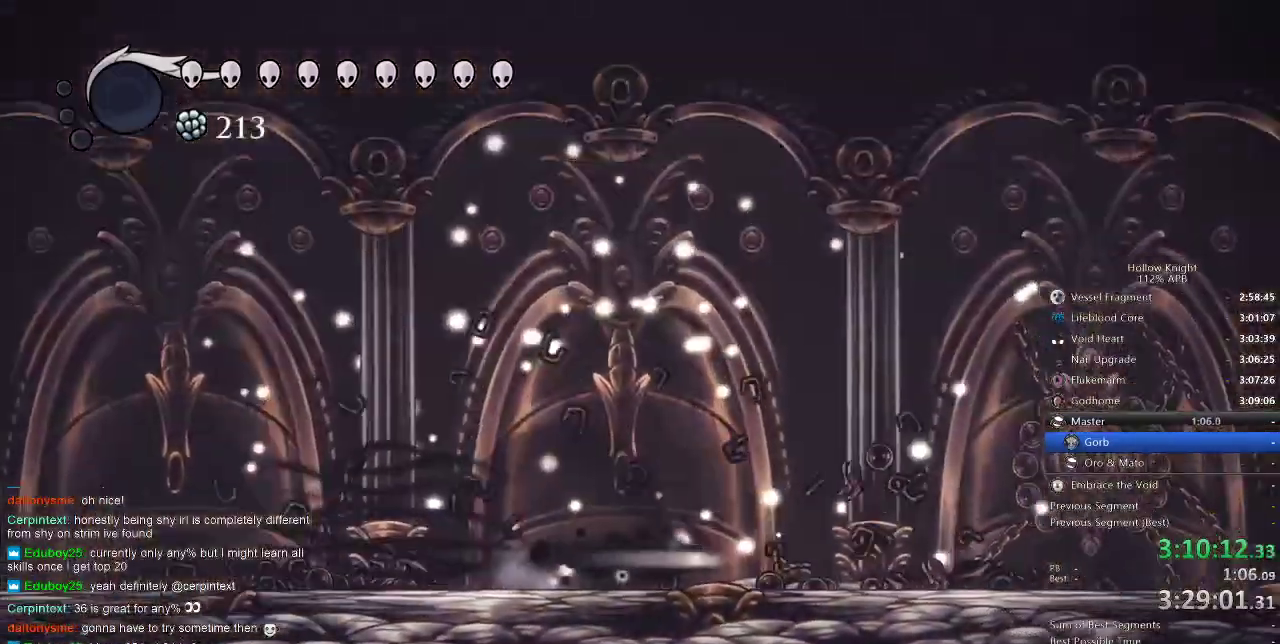
{"keys": ["right"], "events": [[67, "dash", "up"]]}
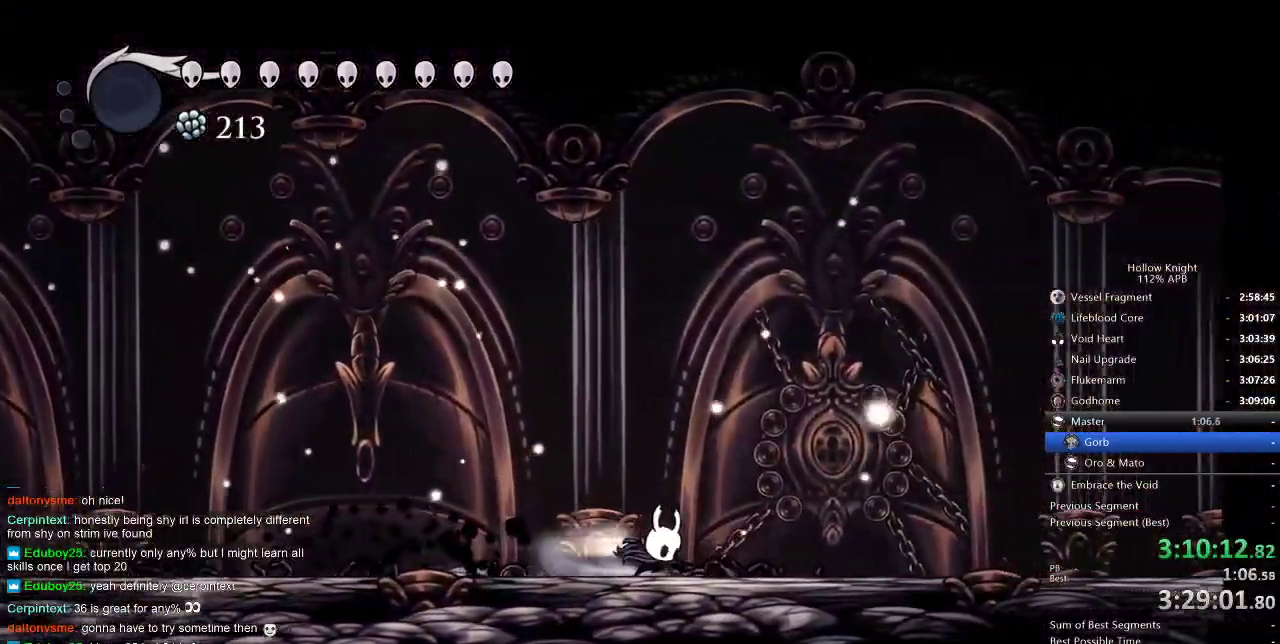
{"keys": ["right"], "events": [[17, "dash", "down"], [100, "dash", "up"], [350, "dash", "down"], [483, "dash", "up"]]}
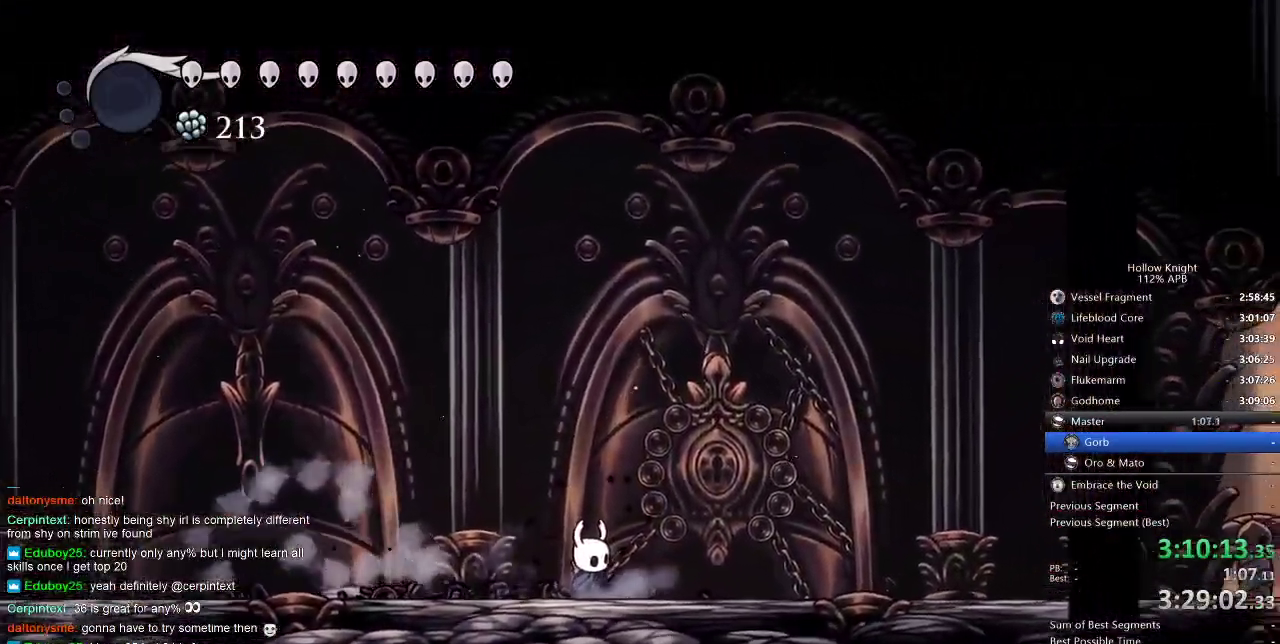
{"keys": ["right"], "events": []}
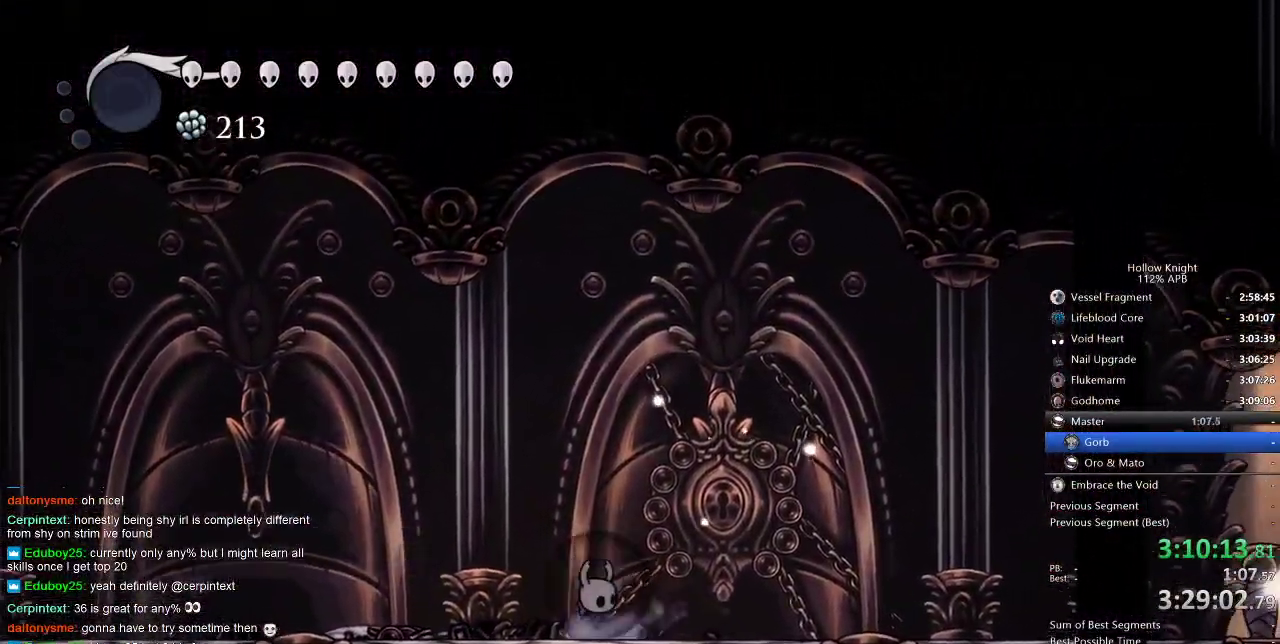
{"keys": ["right"], "events": []}
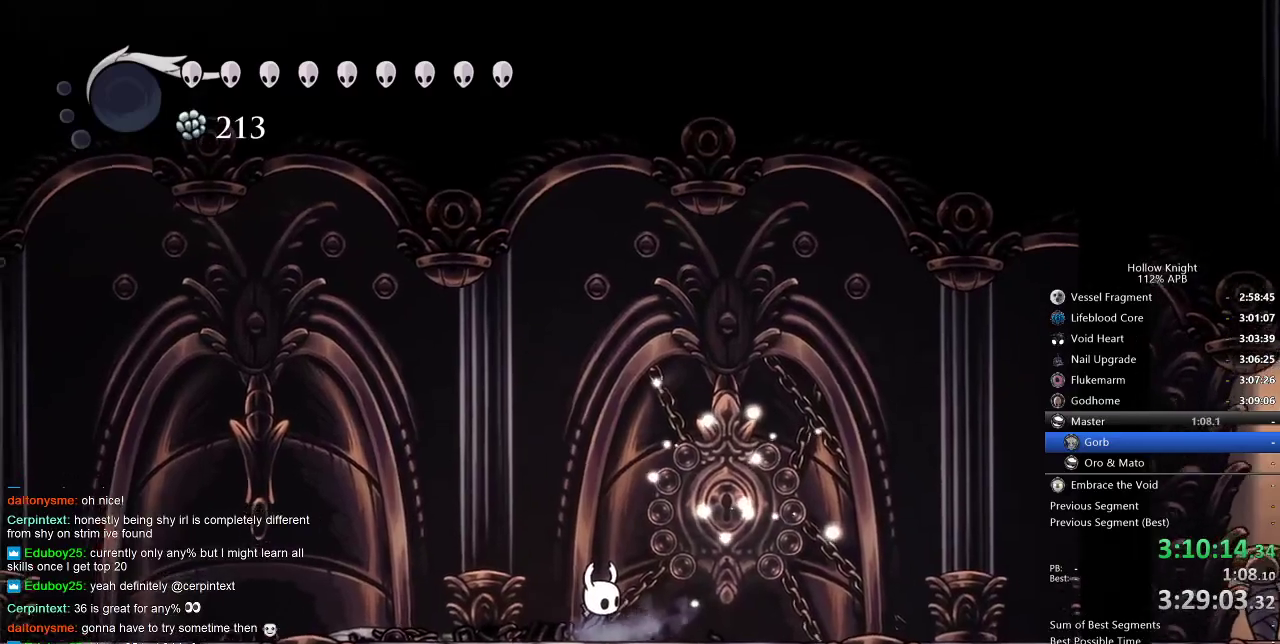
{"keys": ["right"], "events": []}
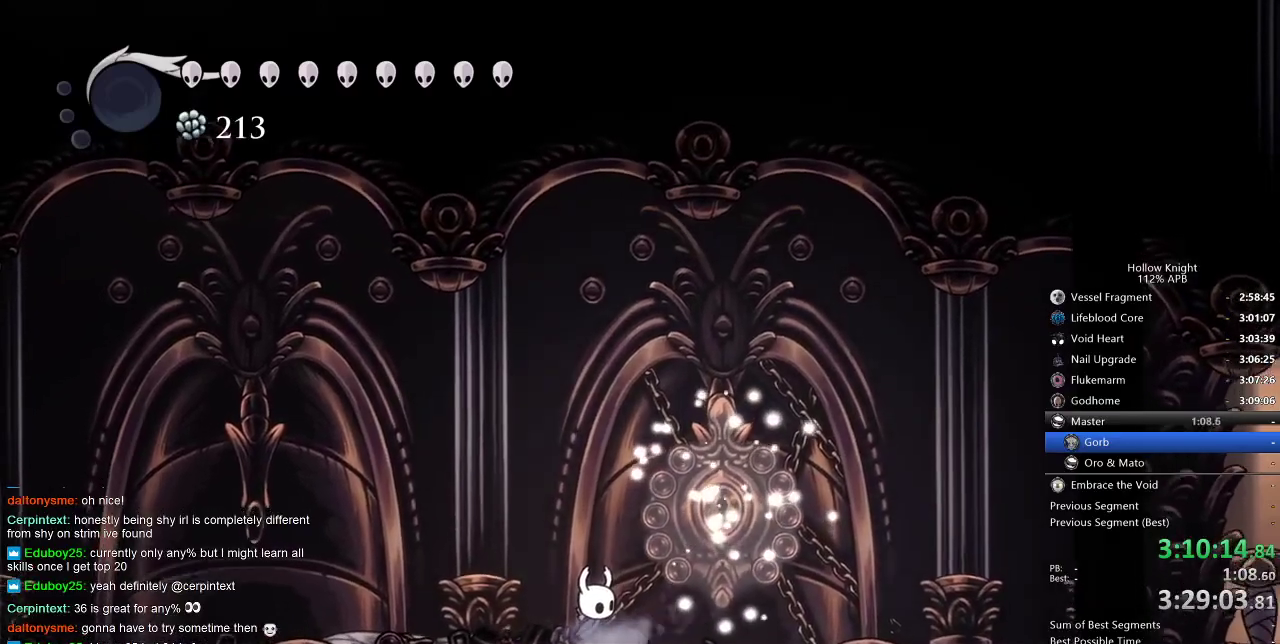
{"keys": ["right"], "events": [[400, "right", "up"], [500, "right", "down"]]}
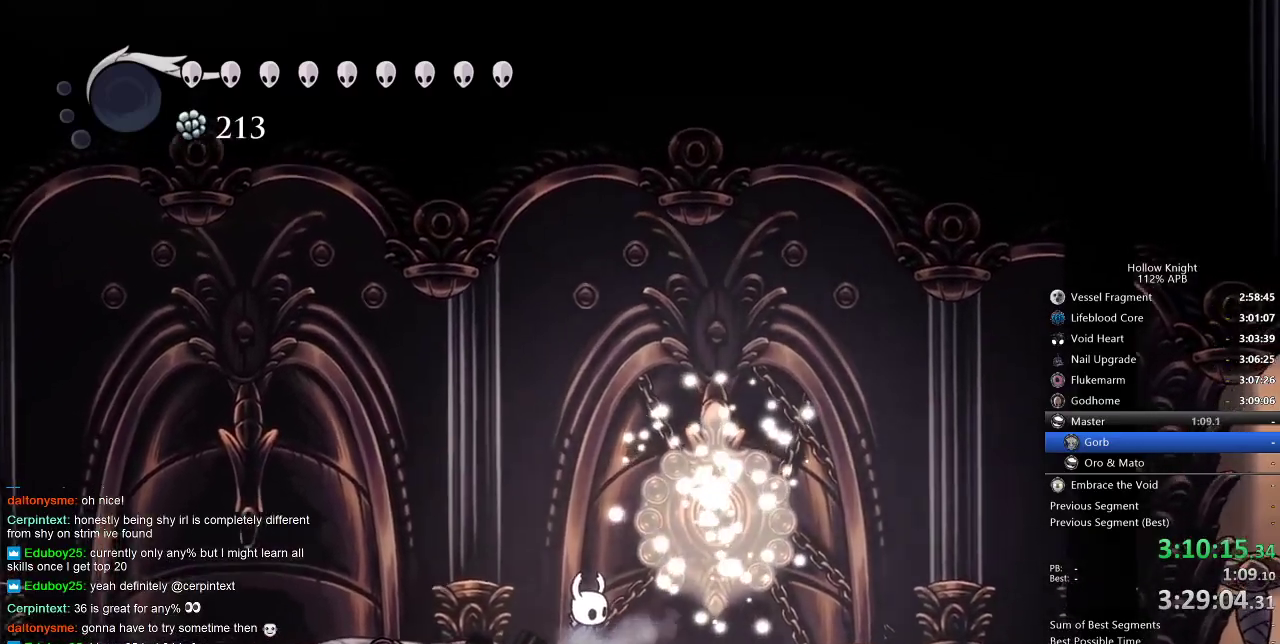
{"keys": ["right"], "events": [[100, "right", "up"], [183, "right", "down"], [250, "right", "up"], [283, "down", "down"], [283, "left", "down"], [367, "right", "down"], [433, "down", "up"], [433, "left", "up"]]}
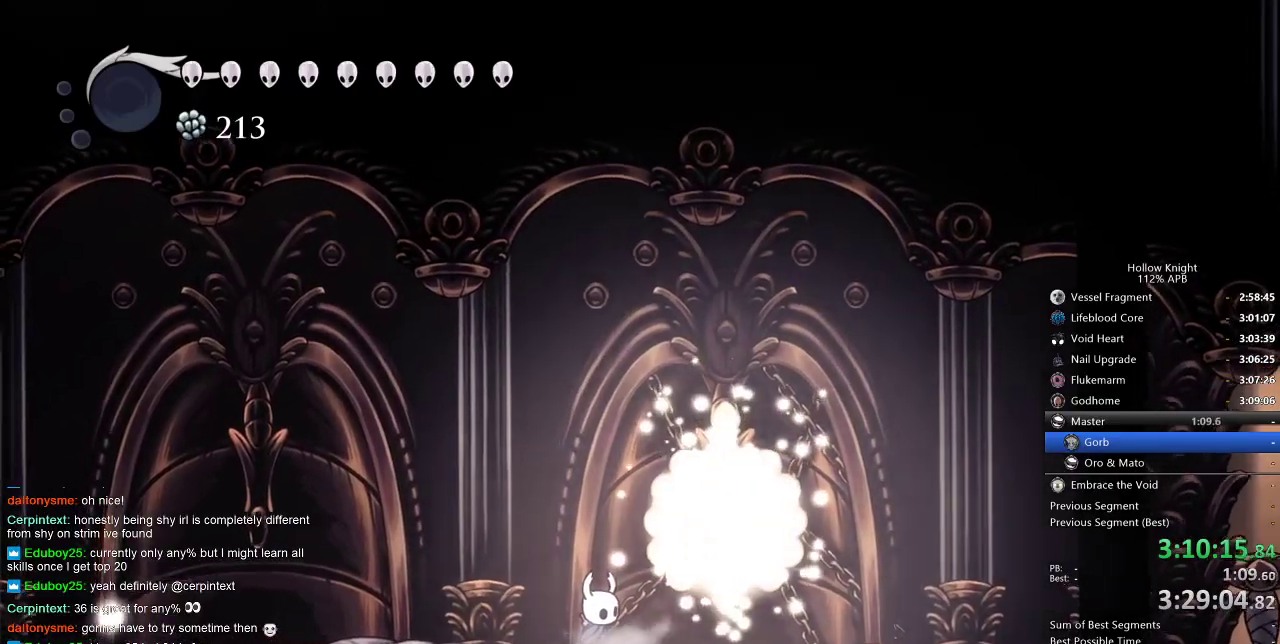
{"keys": ["right"], "events": [[83, "down", "down"], [83, "left", "down"], [83, "right", "up"], [117, "left", "up"], [117, "right", "down"], [150, "down", "up"], [200, "right", "up"], [250, "down", "down"], [250, "left", "down"], [317, "down", "up"], [317, "left", "up"], [317, "right", "down"], [400, "right", "up"], [450, "right", "down"]]}
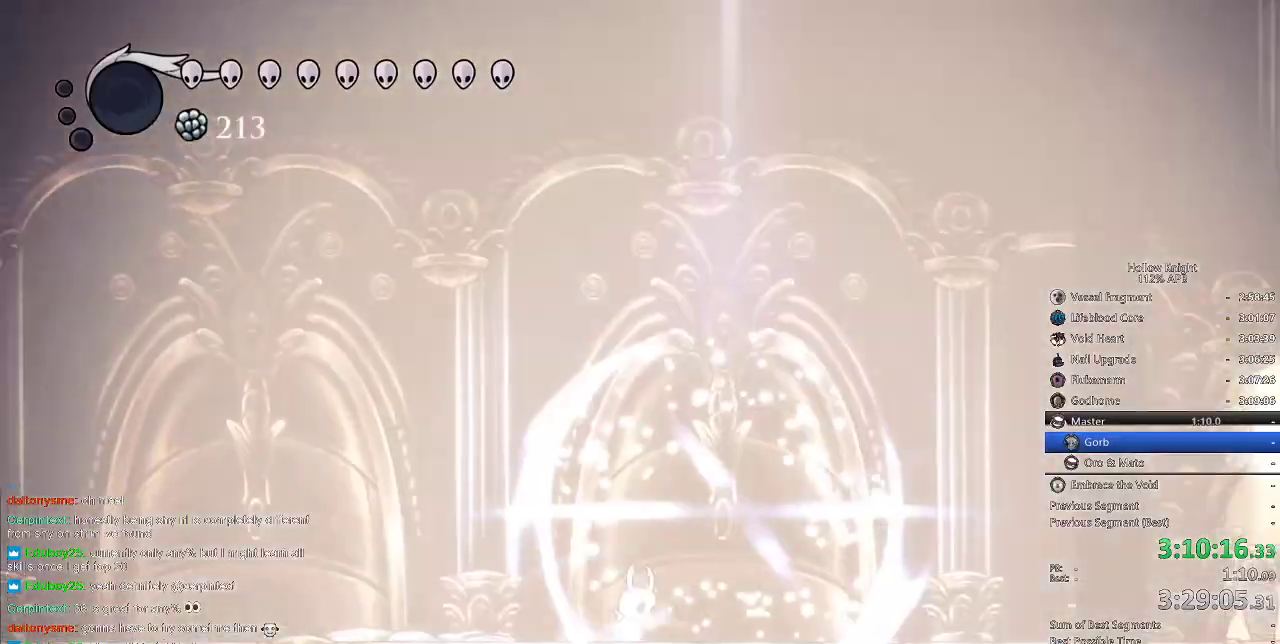
{"keys": ["right"], "events": [[67, "right", "up"], [100, "right", "down"], [217, "right", "up"], [283, "right", "down"], [383, "right", "up"], [417, "right", "down"]]}
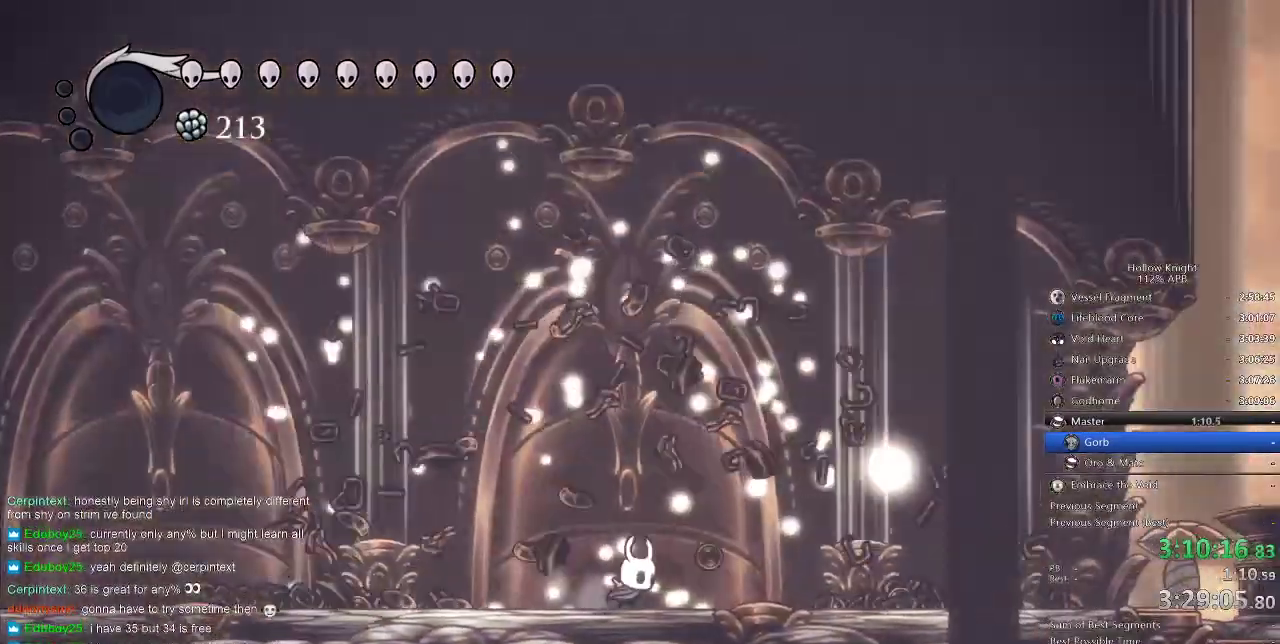
{"keys": ["dash", "right"], "events": [[33, "right", "up"], [117, "right", "down"], [417, "dash", "down"]]}